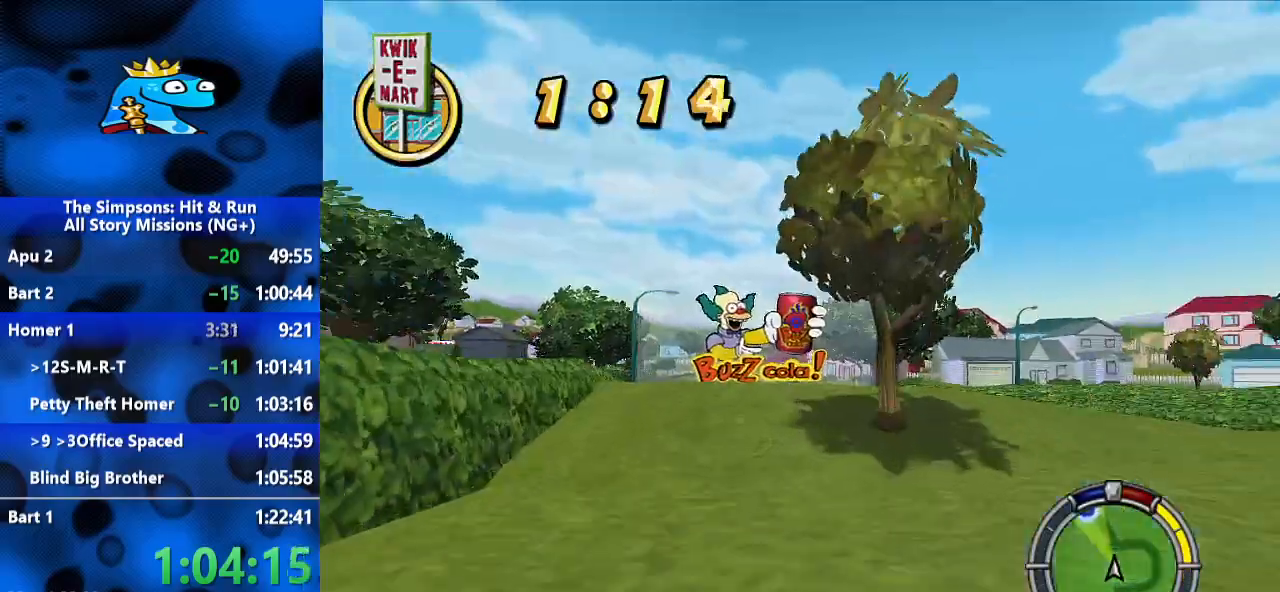
Gameplay with a controller (Xbox layout); each line is a JSON object with the inputs held at the frame after it (dt_ms = milliseconds from this image to that frame). "events" lists button and stick changes between this image and that frame as [ms after this image, input, new state], when the widget could be followed in between. Not read: L3 R1 R2 R3.
{"dt_ms": 500, "buttons": ["L2"], "left_stick": "left", "right_stick": "center", "events": []}
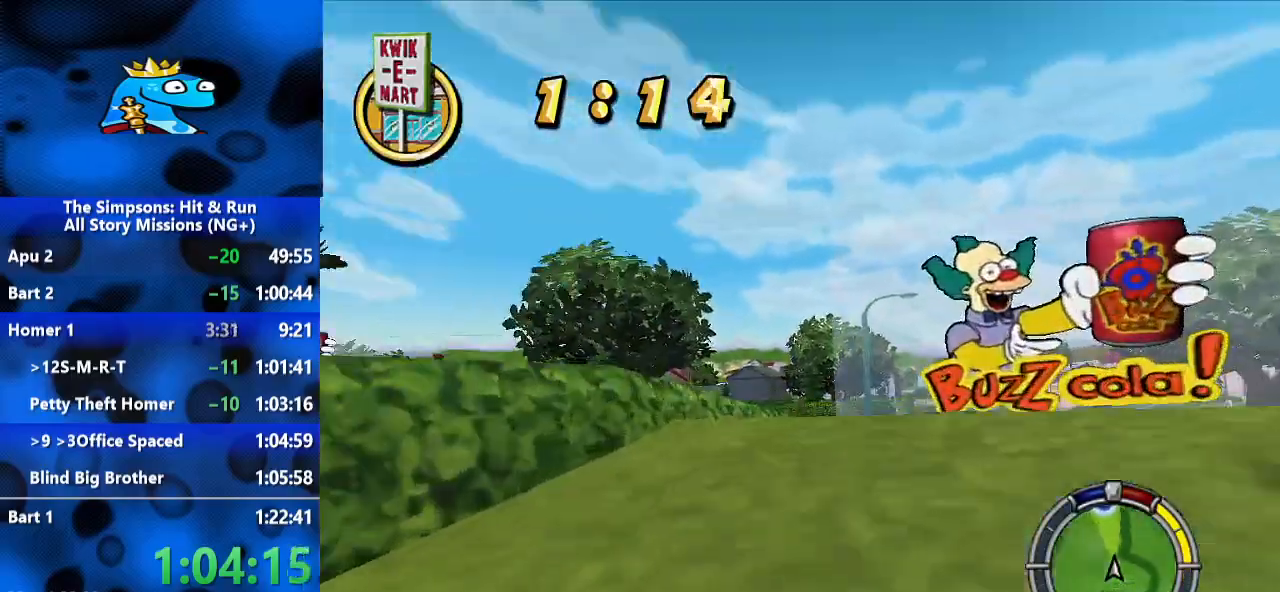
{"dt_ms": 500, "buttons": [], "left_stick": "left", "right_stick": "center", "events": [[33, "L2", "up"]]}
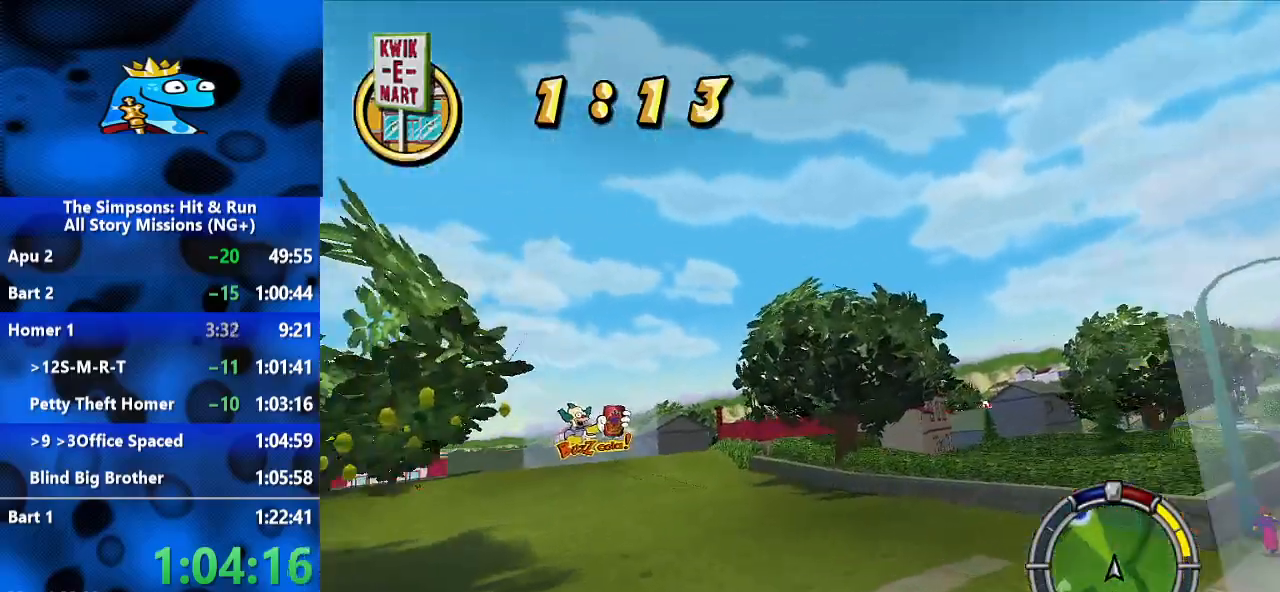
{"dt_ms": 500, "buttons": [], "left_stick": "left", "right_stick": "center", "events": []}
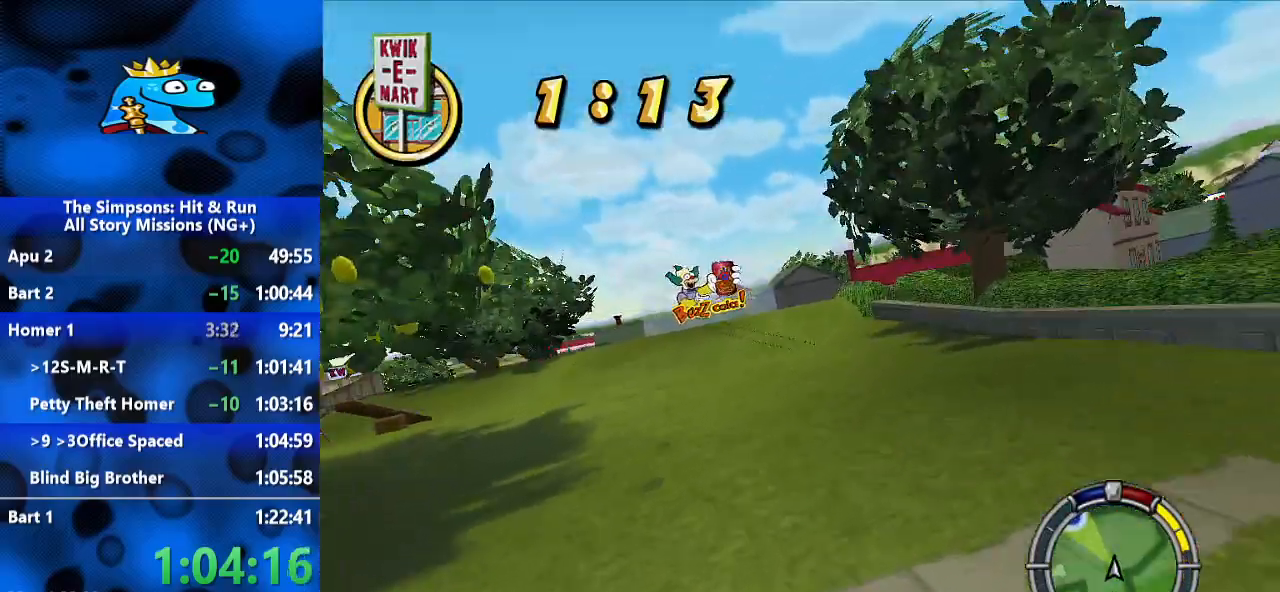
{"dt_ms": 500, "buttons": [], "left_stick": "left", "right_stick": "center", "events": []}
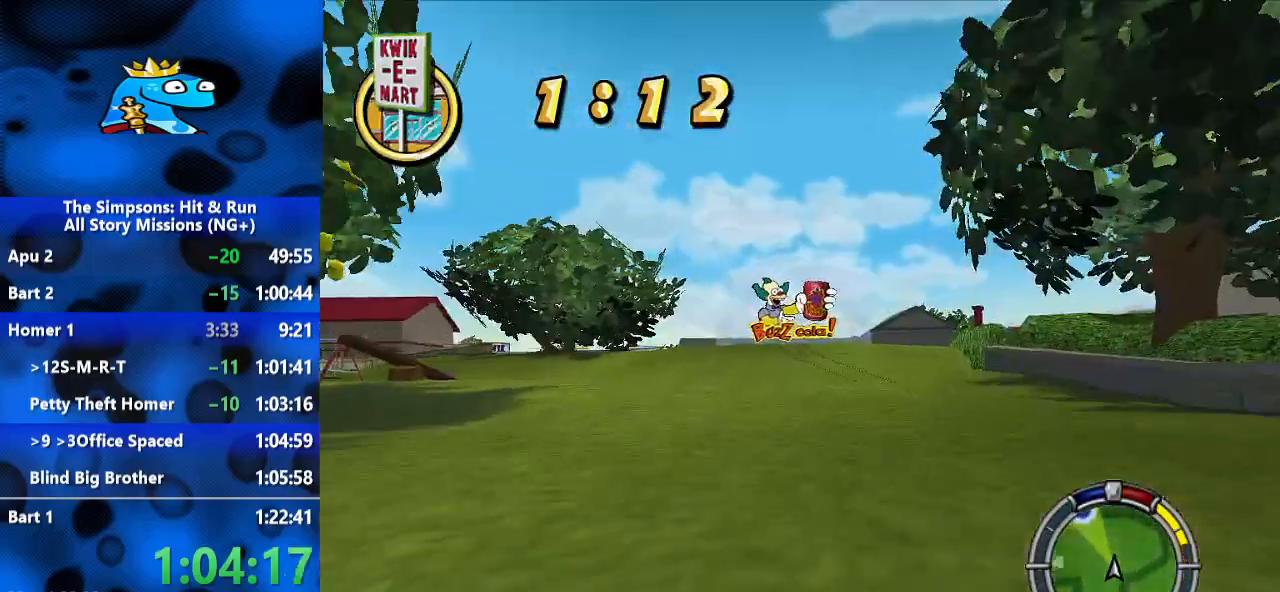
{"dt_ms": 500, "buttons": [], "left_stick": "left", "right_stick": "center", "events": []}
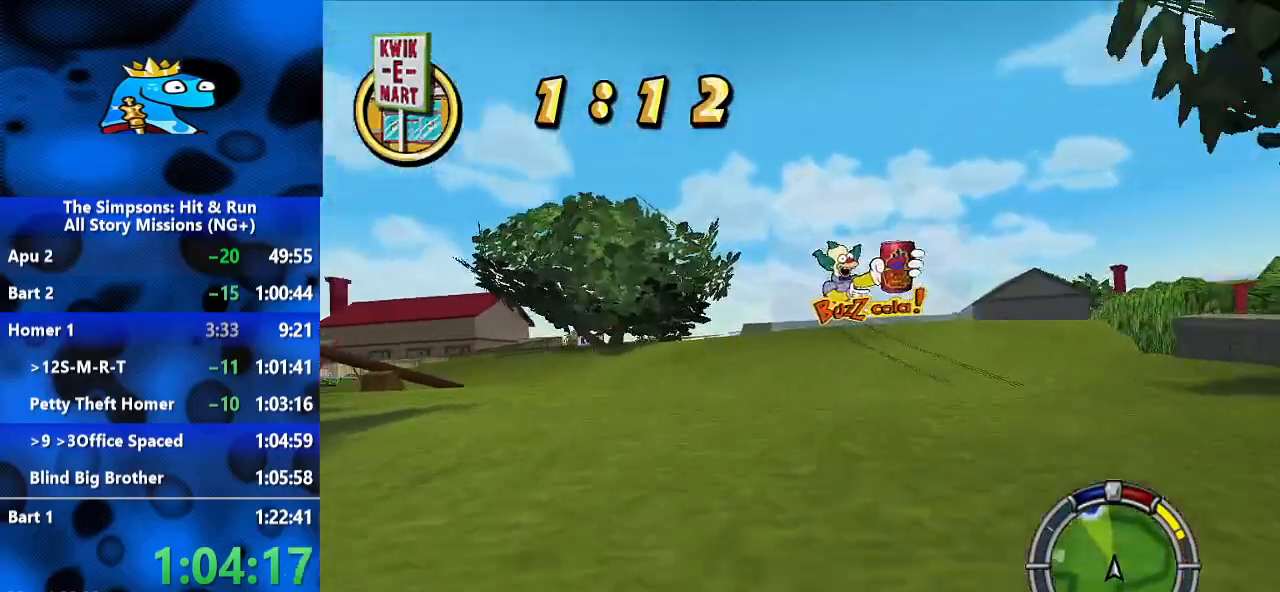
{"dt_ms": 500, "buttons": [], "left_stick": "center", "right_stick": "center", "events": [[167, "left_stick", "center"]]}
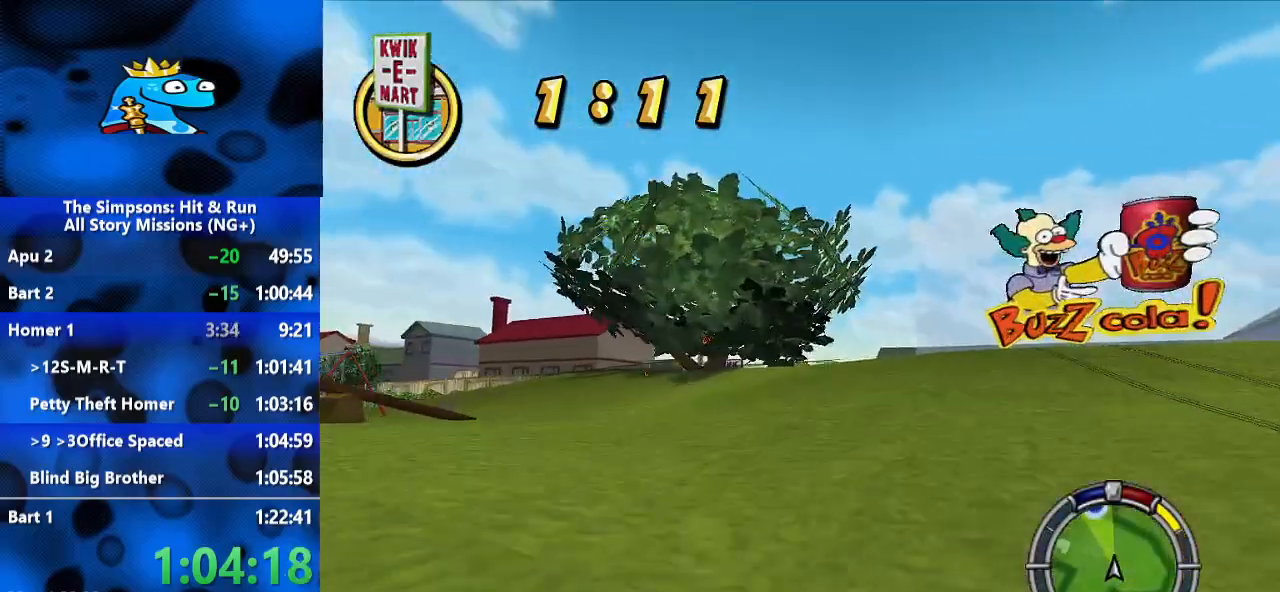
{"dt_ms": 1000, "buttons": [], "left_stick": "center", "right_stick": "center", "events": [[333, "right_stick", "down"], [500, "right_stick", "center"]]}
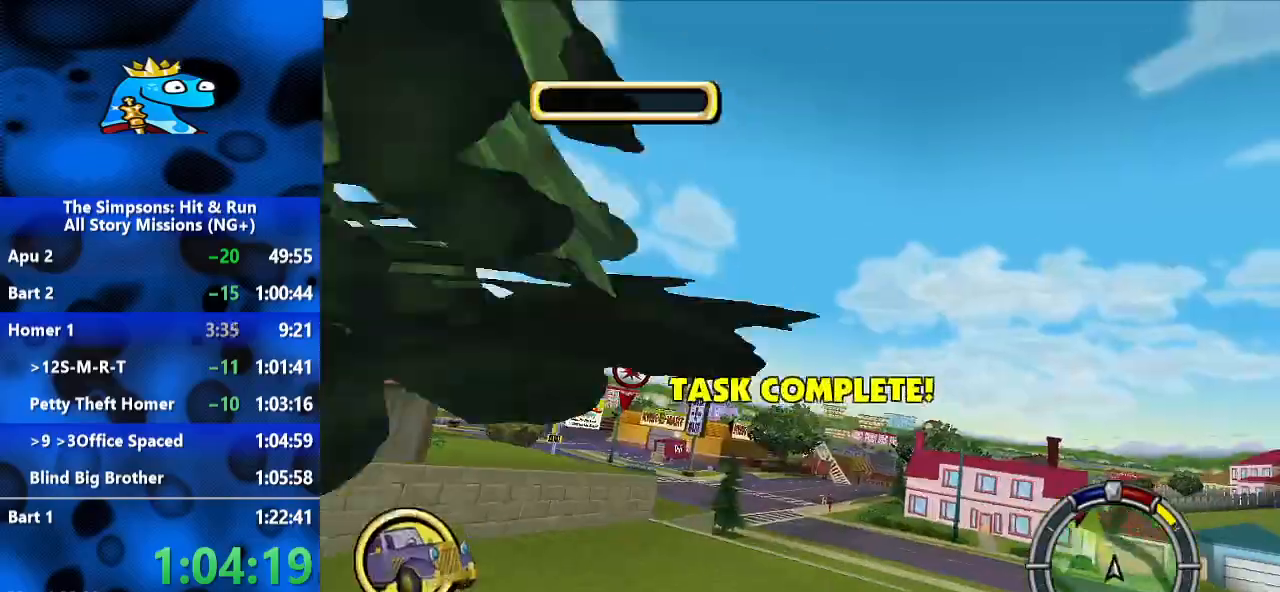
{"dt_ms": 500, "buttons": ["L2"], "left_stick": "left", "right_stick": "center", "events": [[433, "left_stick", "left"], [500, "L2", "down"]]}
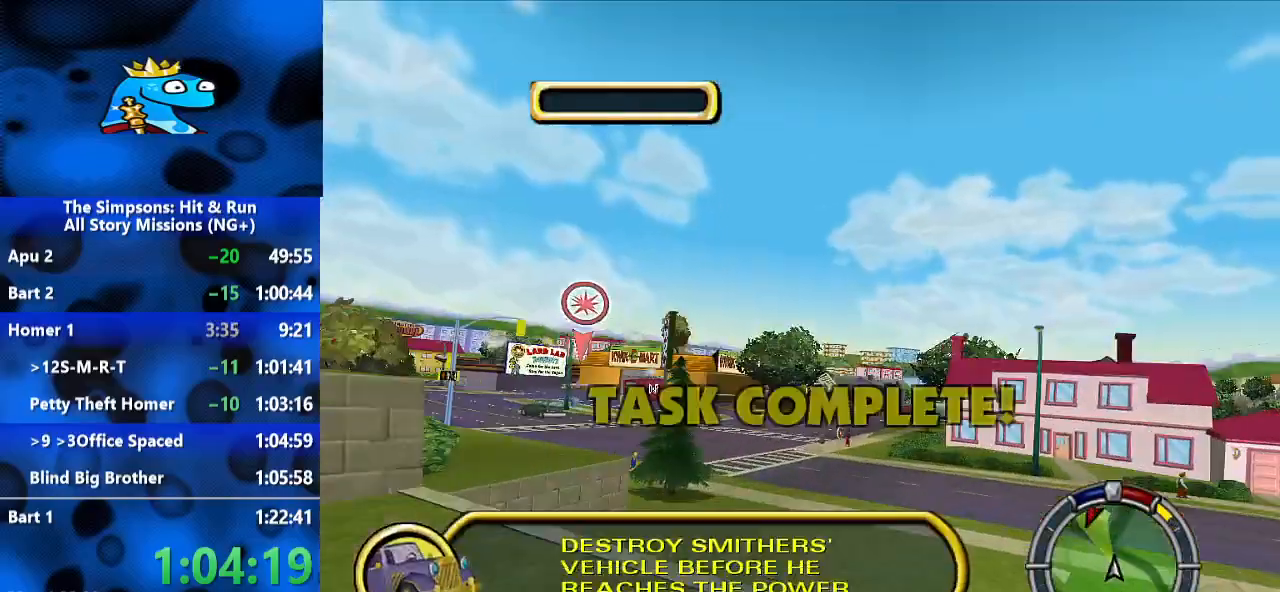
{"dt_ms": 500, "buttons": ["L2"], "left_stick": "left", "right_stick": "center", "events": []}
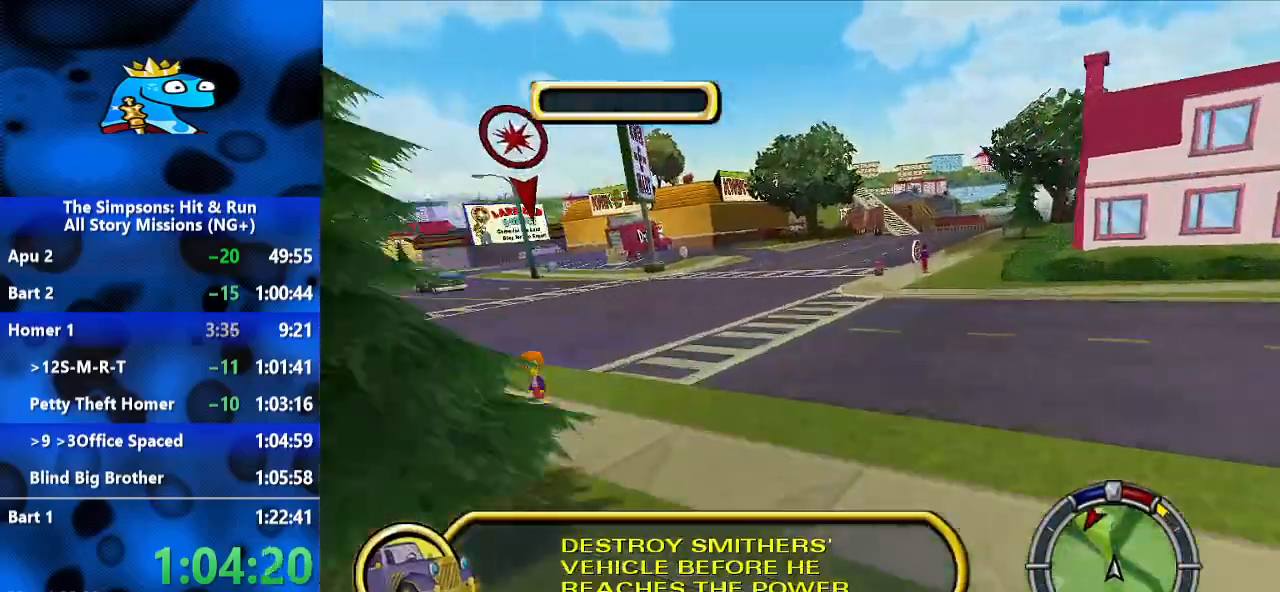
{"dt_ms": 500, "buttons": ["L2"], "left_stick": "left", "right_stick": "center", "events": []}
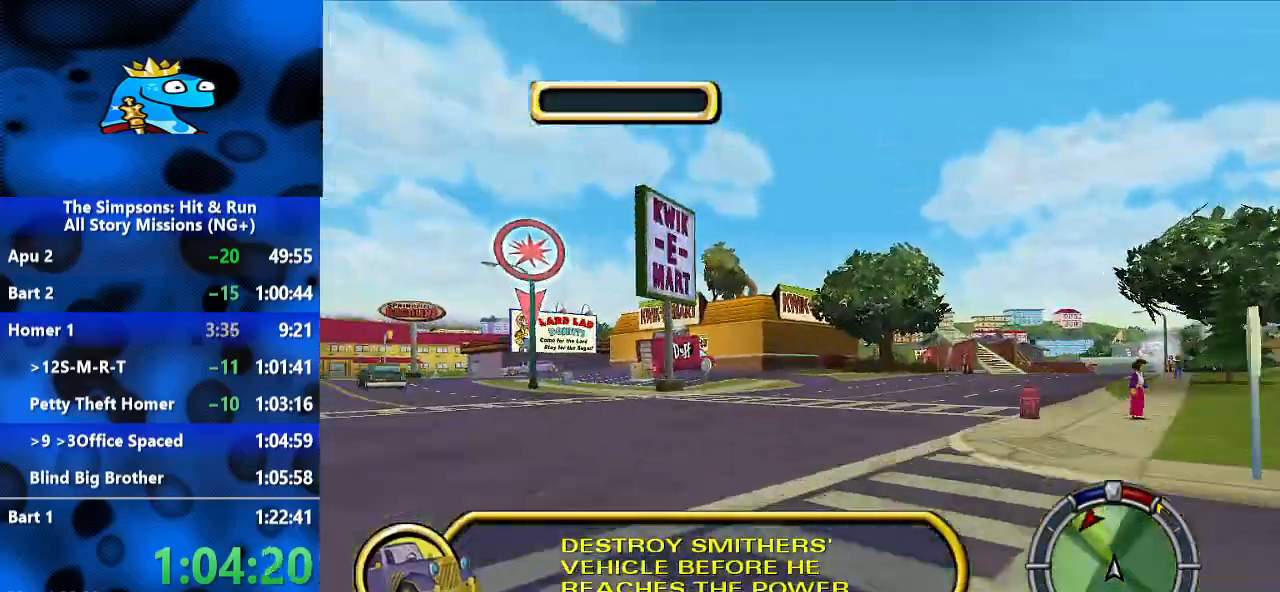
{"dt_ms": 500, "buttons": [], "left_stick": "left", "right_stick": "center", "events": [[333, "L2", "up"]]}
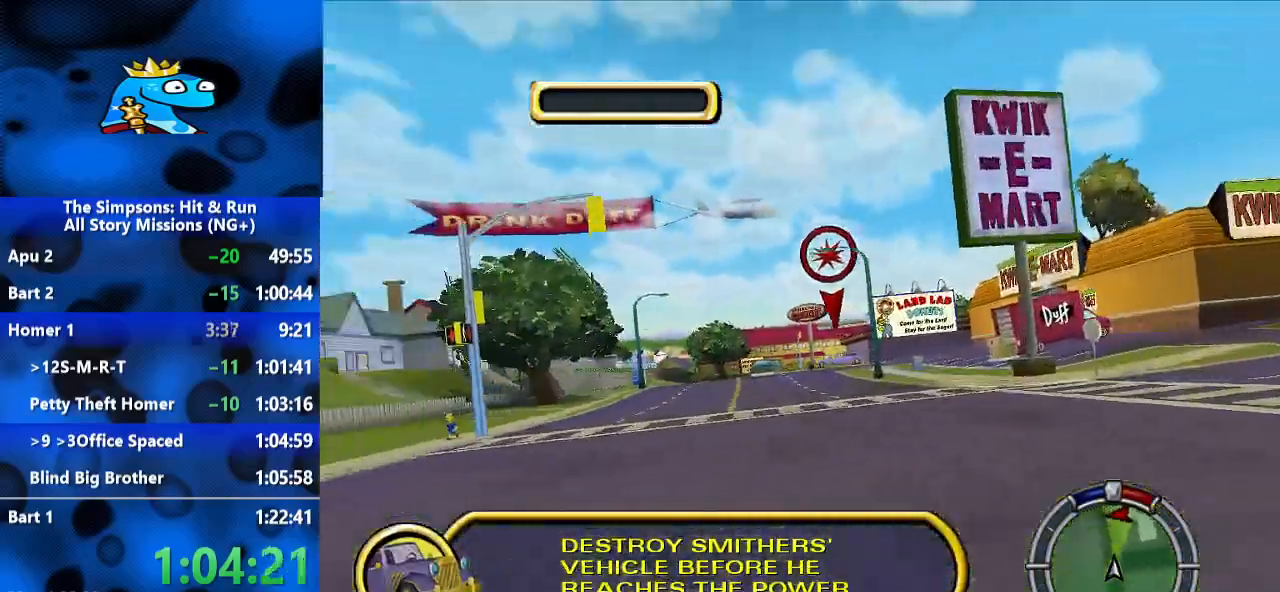
{"dt_ms": 500, "buttons": [], "left_stick": "center", "right_stick": "center", "events": [[167, "left_stick", "center"], [367, "left_stick", "left"], [400, "L1", "down"], [500, "L1", "up"], [500, "left_stick", "center"]]}
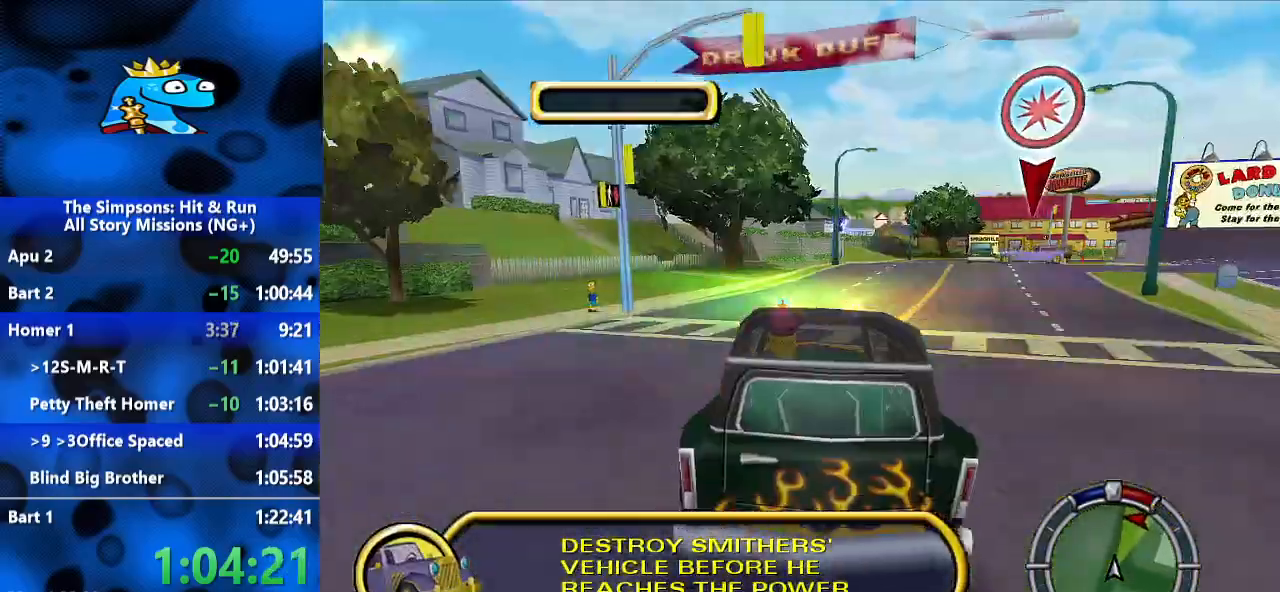
{"dt_ms": 1000, "buttons": [], "left_stick": "right", "right_stick": "center", "events": [[33, "L1", "down"], [133, "L1", "up"], [400, "left_stick", "right"], [633, "left_stick", "center"], [700, "left_stick", "right"], [867, "left_stick", "center"], [933, "left_stick", "right"]]}
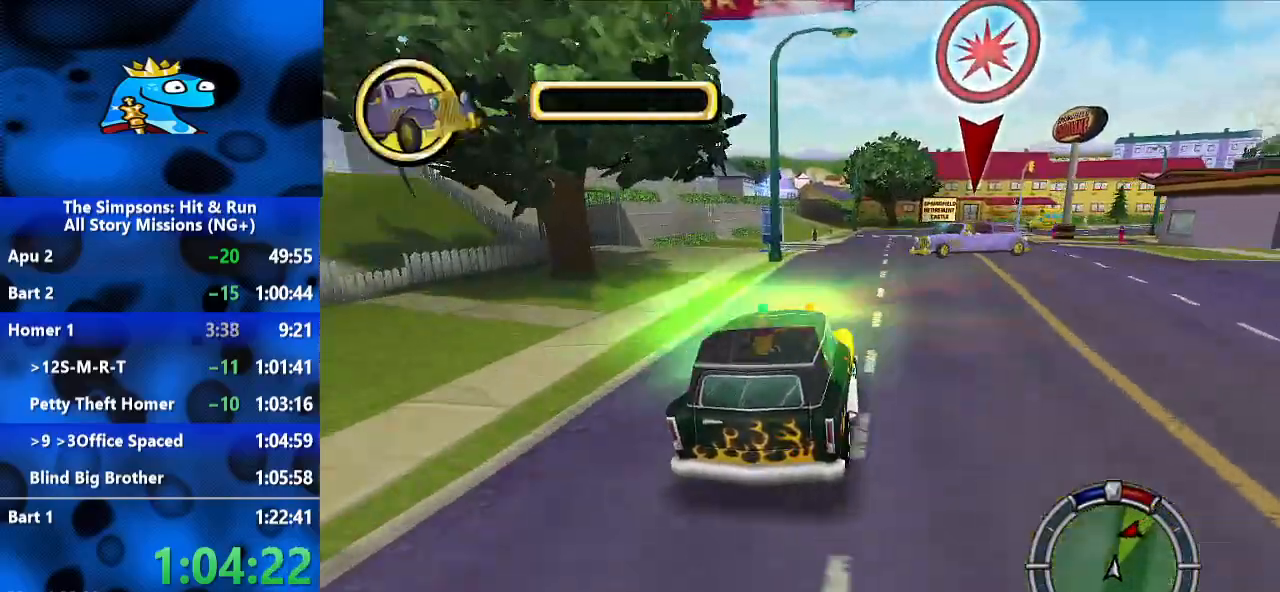
{"dt_ms": 500, "buttons": [], "left_stick": "right", "right_stick": "center", "events": [[233, "left_stick", "center"], [300, "left_stick", "right"]]}
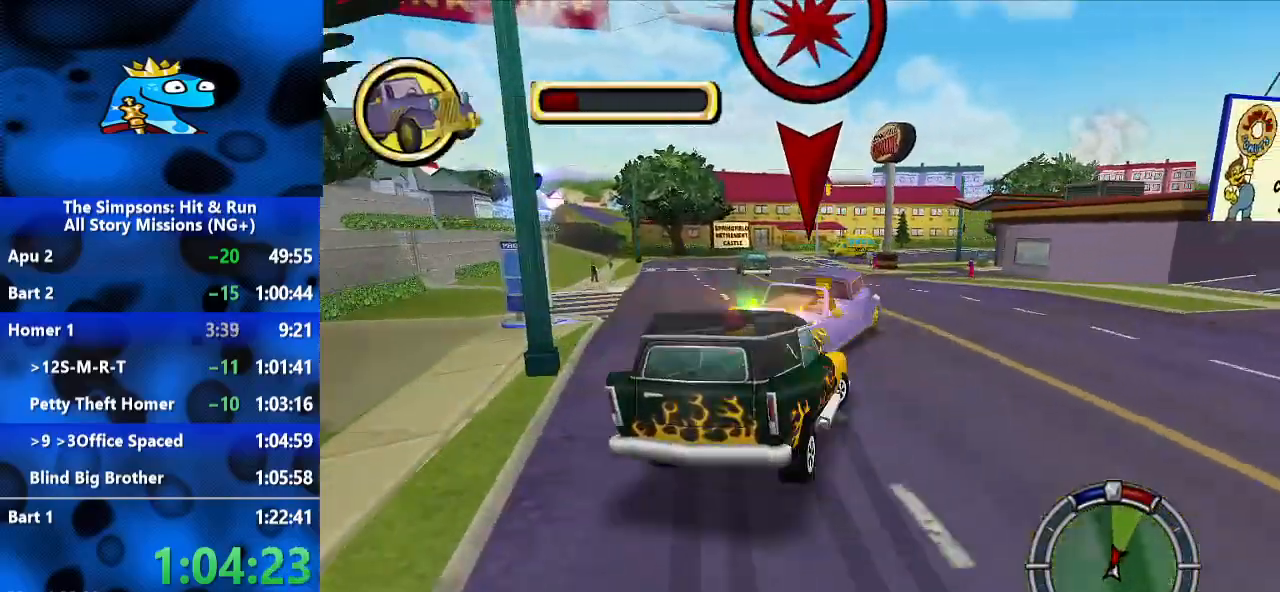
{"dt_ms": 1000, "buttons": [], "left_stick": "right", "right_stick": "center", "events": [[367, "left_stick", "center"], [500, "left_stick", "right"]]}
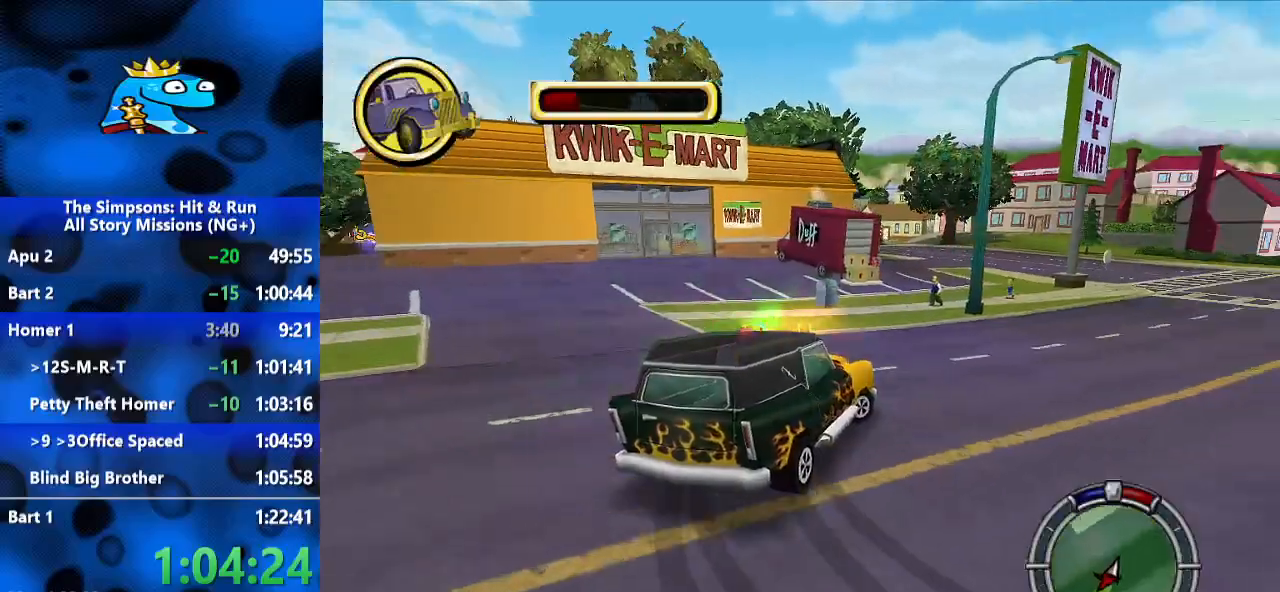
{"dt_ms": 1000, "buttons": [], "left_stick": "center", "right_stick": "center", "events": [[100, "L2", "down"], [433, "L2", "up"], [533, "left_stick", "center"]]}
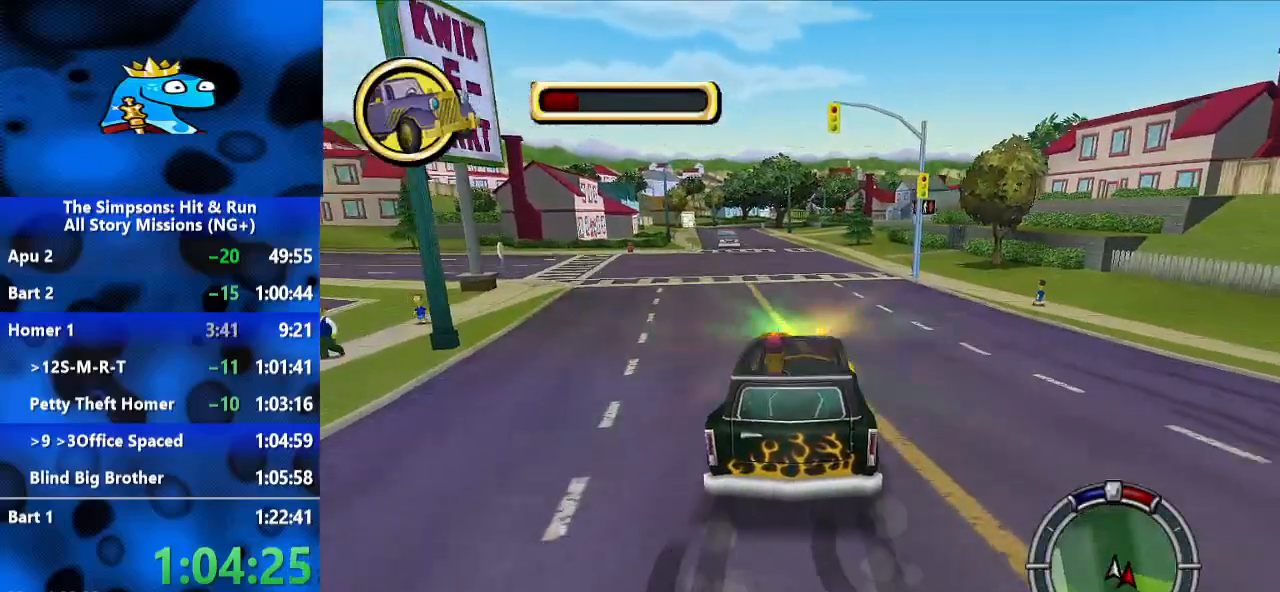
{"dt_ms": 500, "buttons": [], "left_stick": "center", "right_stick": "center", "events": []}
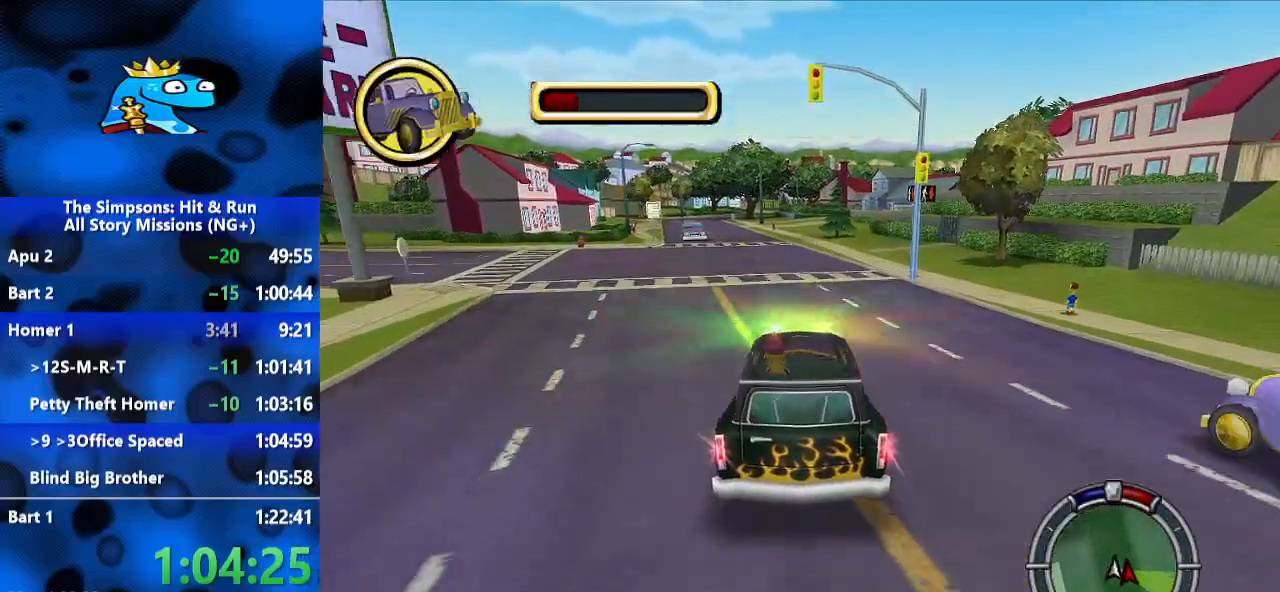
{"dt_ms": 500, "buttons": [], "left_stick": "center", "right_stick": "center", "events": [[33, "L2", "down"], [67, "left_stick", "left"], [133, "L2", "up"], [167, "left_stick", "center"]]}
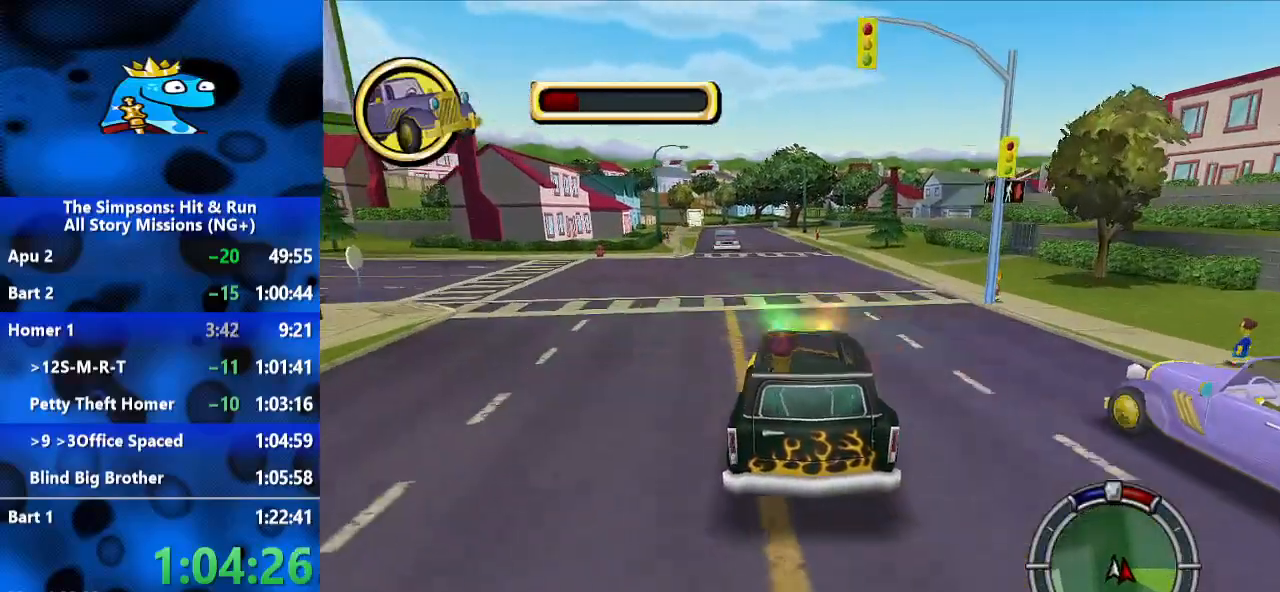
{"dt_ms": 500, "buttons": [], "left_stick": "center", "right_stick": "center", "events": []}
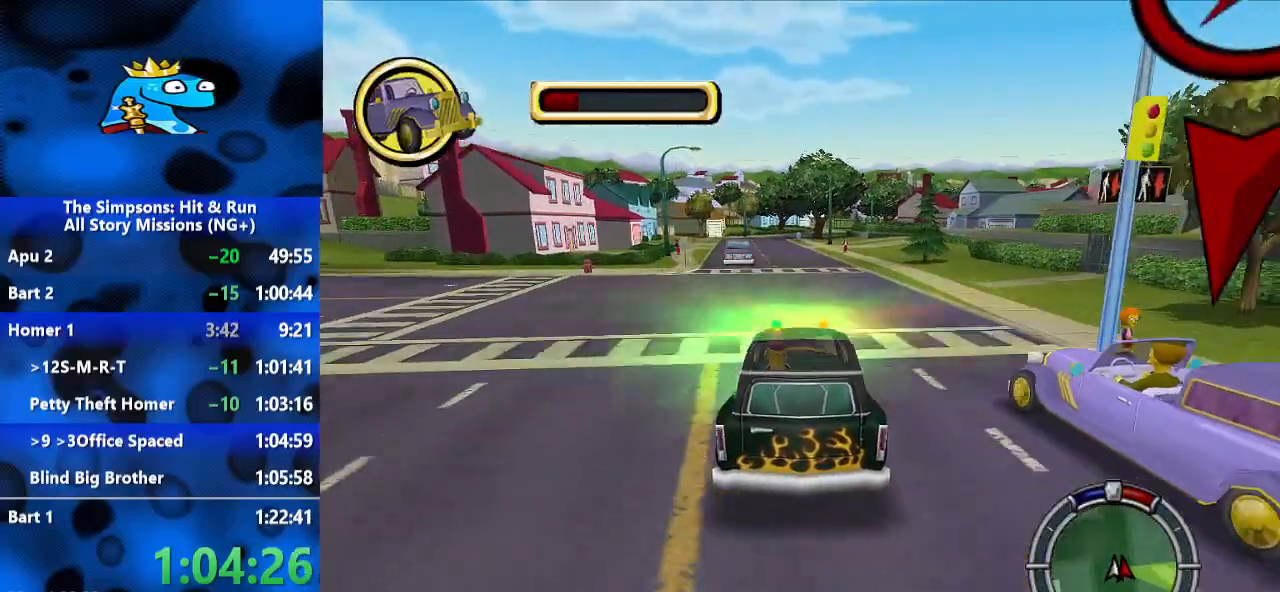
{"dt_ms": 500, "buttons": [], "left_stick": "center", "right_stick": "center", "events": []}
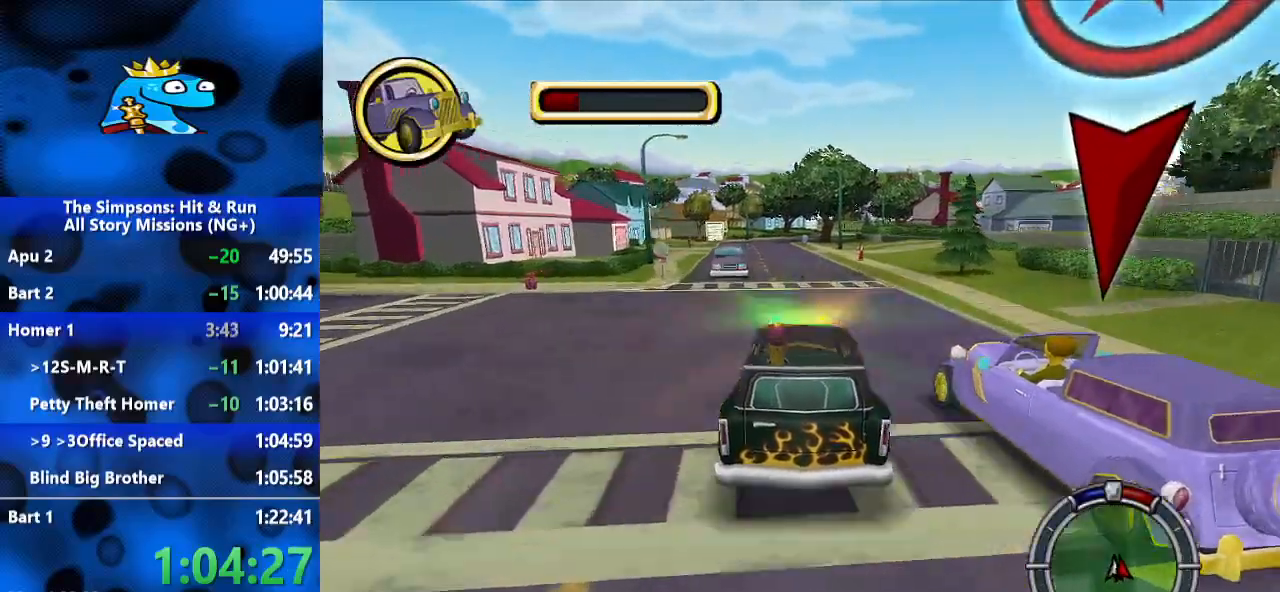
{"dt_ms": 500, "buttons": [], "left_stick": "center", "right_stick": "center", "events": []}
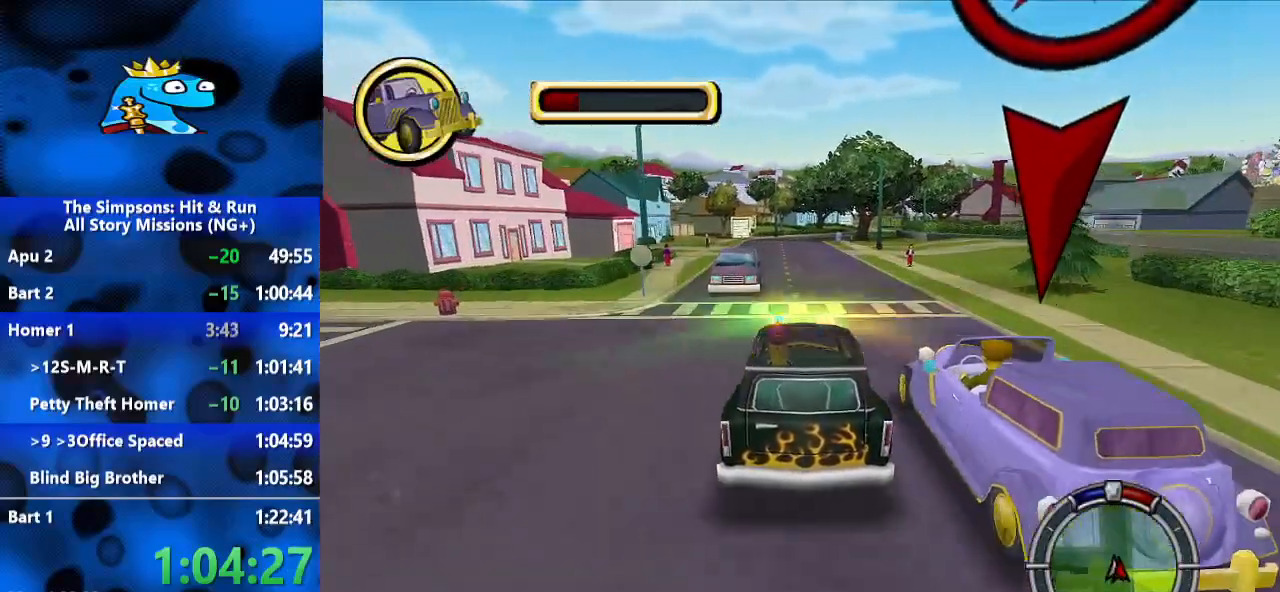
{"dt_ms": 500, "buttons": [], "left_stick": "right", "right_stick": "center", "events": [[333, "left_stick", "right"]]}
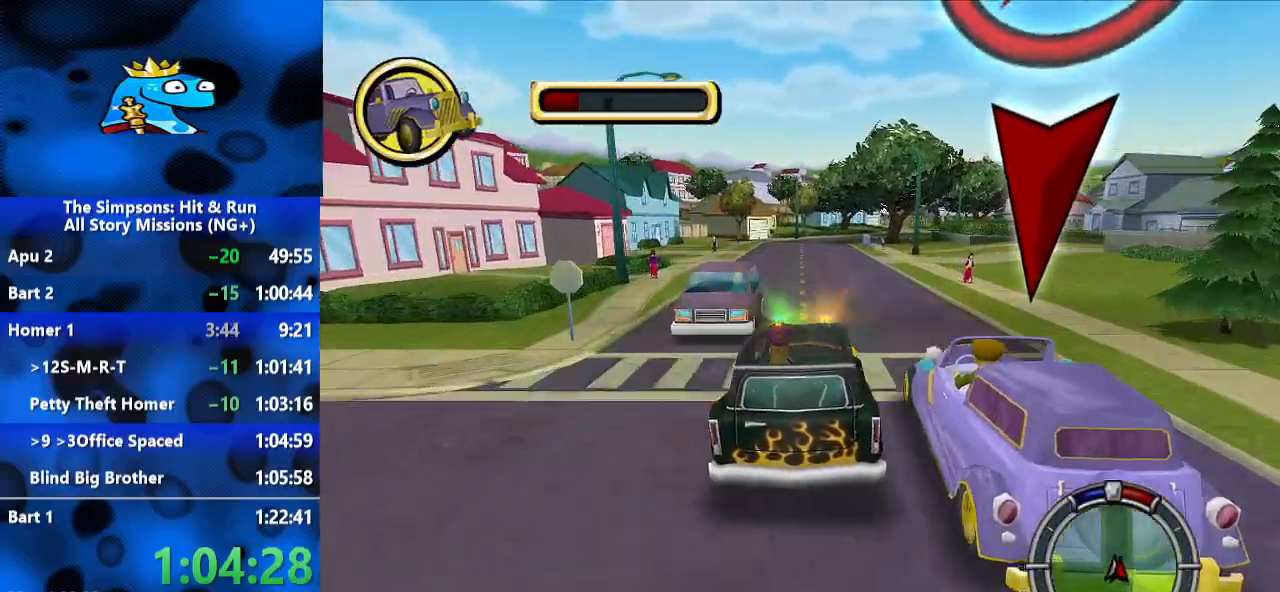
{"dt_ms": 1000, "buttons": [], "left_stick": "right", "right_stick": "center", "events": [[533, "left_stick", "center"], [633, "left_stick", "right"]]}
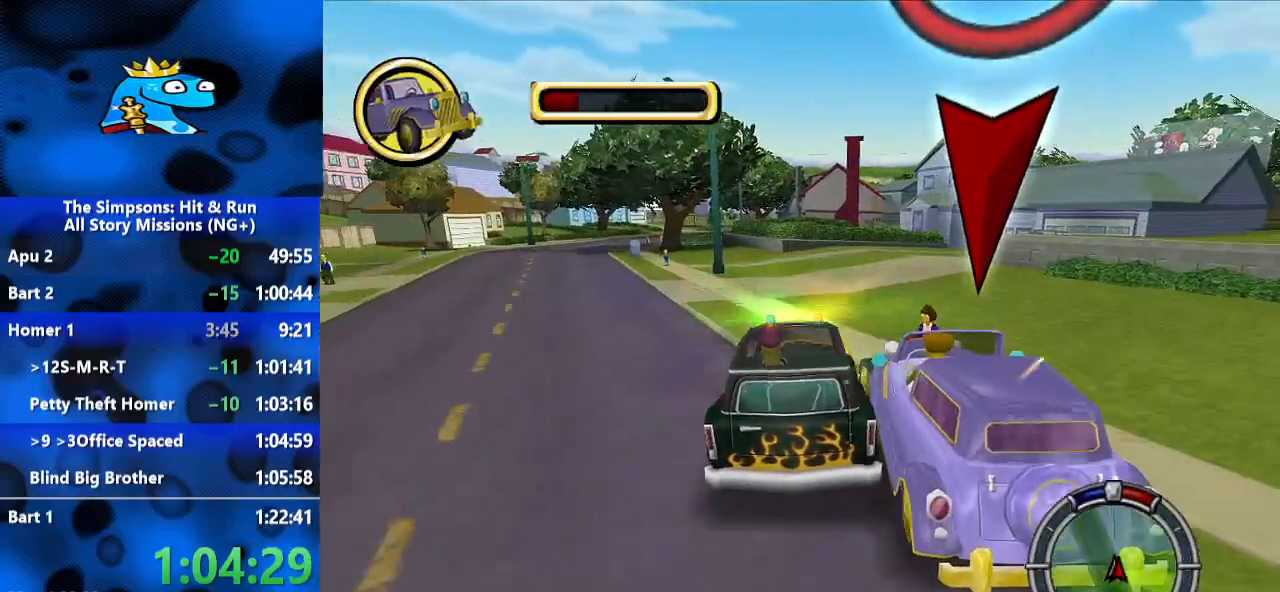
{"dt_ms": 500, "buttons": [], "left_stick": "right", "right_stick": "center", "events": [[133, "left_stick", "center"], [300, "left_stick", "right"]]}
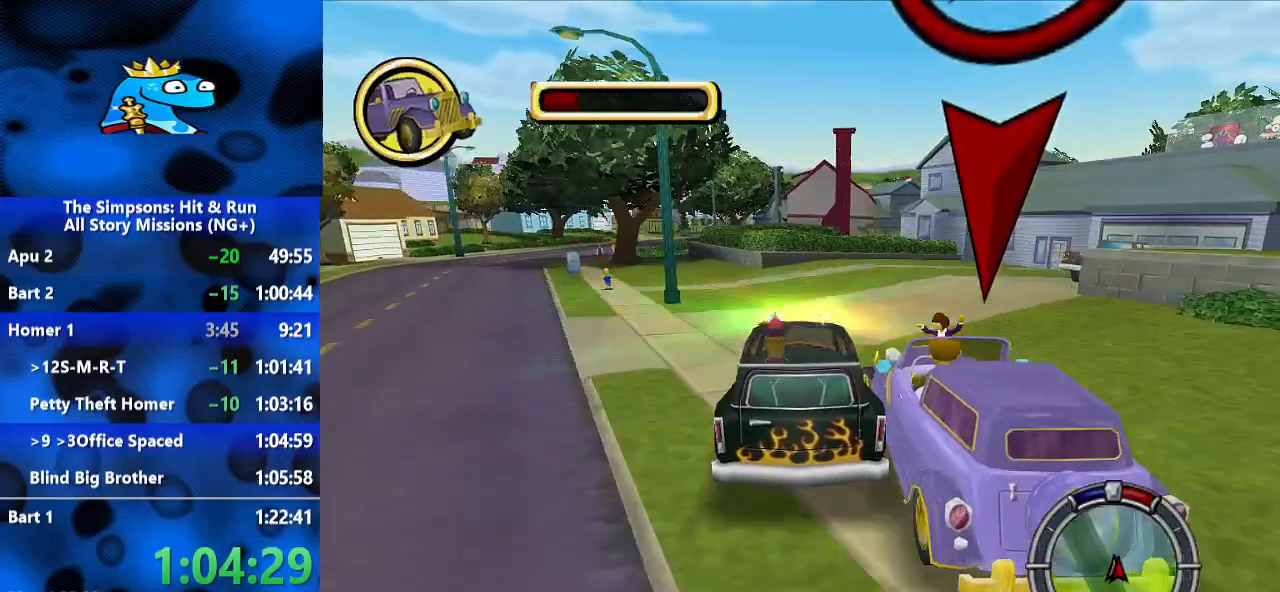
{"dt_ms": 500, "buttons": [], "left_stick": "right", "right_stick": "center", "events": []}
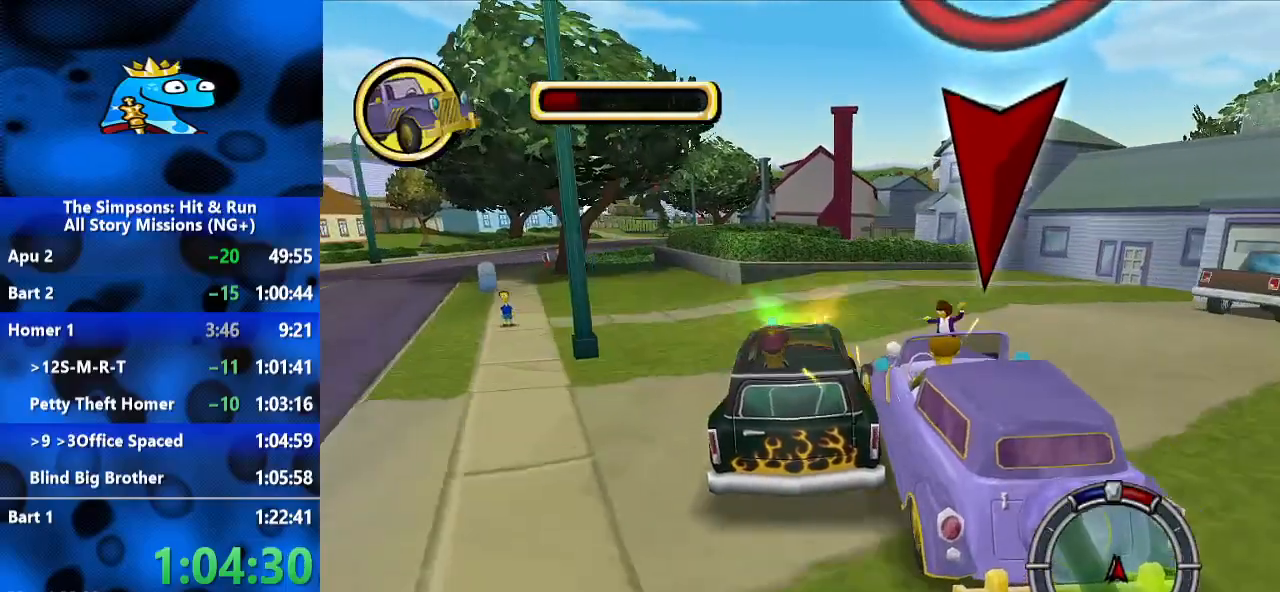
{"dt_ms": 500, "buttons": [], "left_stick": "right", "right_stick": "center", "events": []}
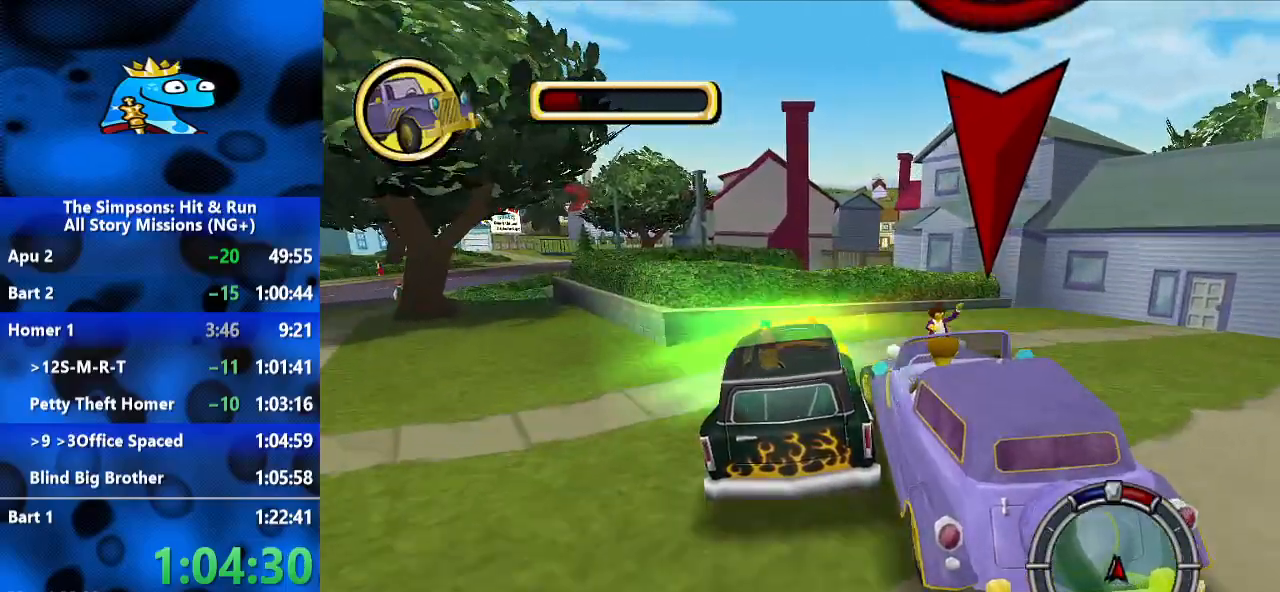
{"dt_ms": 500, "buttons": ["L2"], "left_stick": "right", "right_stick": "center", "events": [[400, "L2", "down"]]}